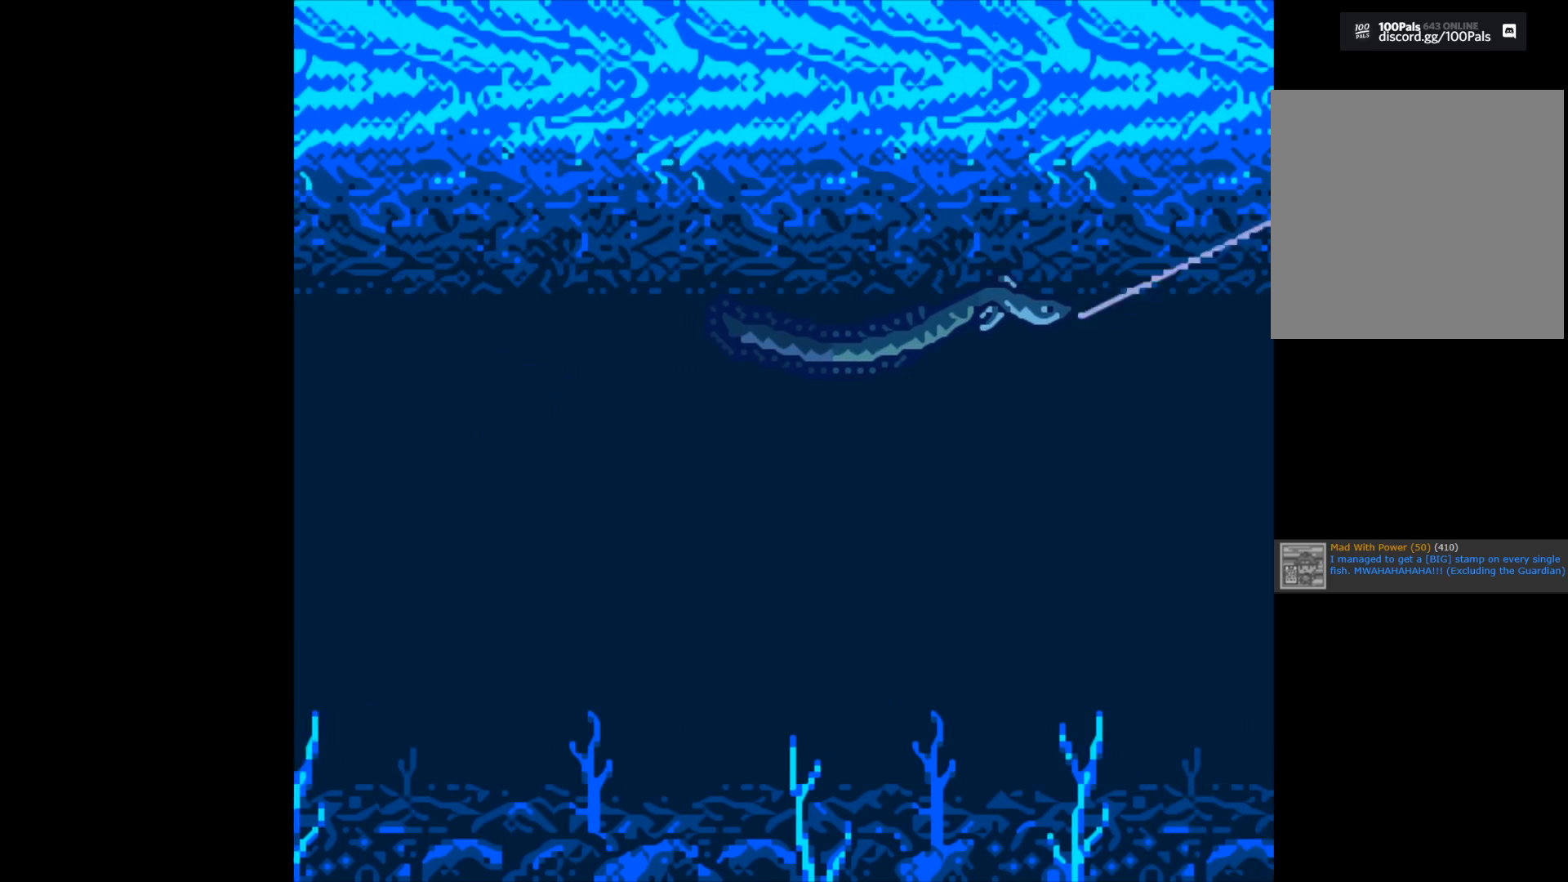
Gameplay with a controller (Xbox layout); each line is a JSON object with the inputs held at the frame after it. "events" lists button and stick changes between this image and that frame as [ms after this image, input, new state], when the widget could be followed in between.
{"buttons": ["B"], "left_stick": "center", "right_stick": "center", "events": []}
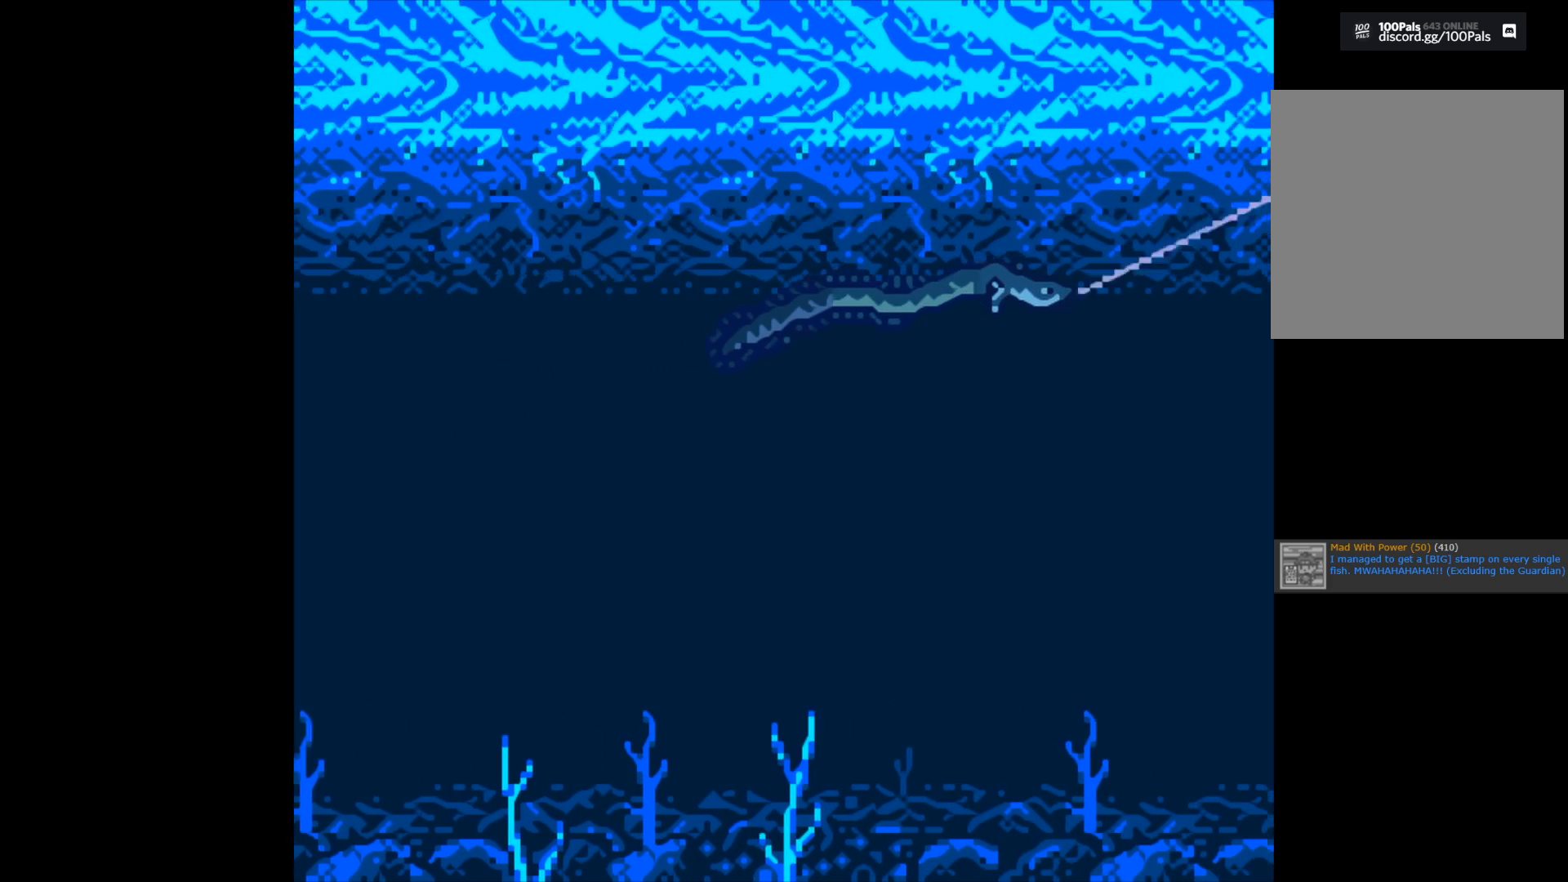
{"buttons": ["B"], "left_stick": "center", "right_stick": "center", "events": []}
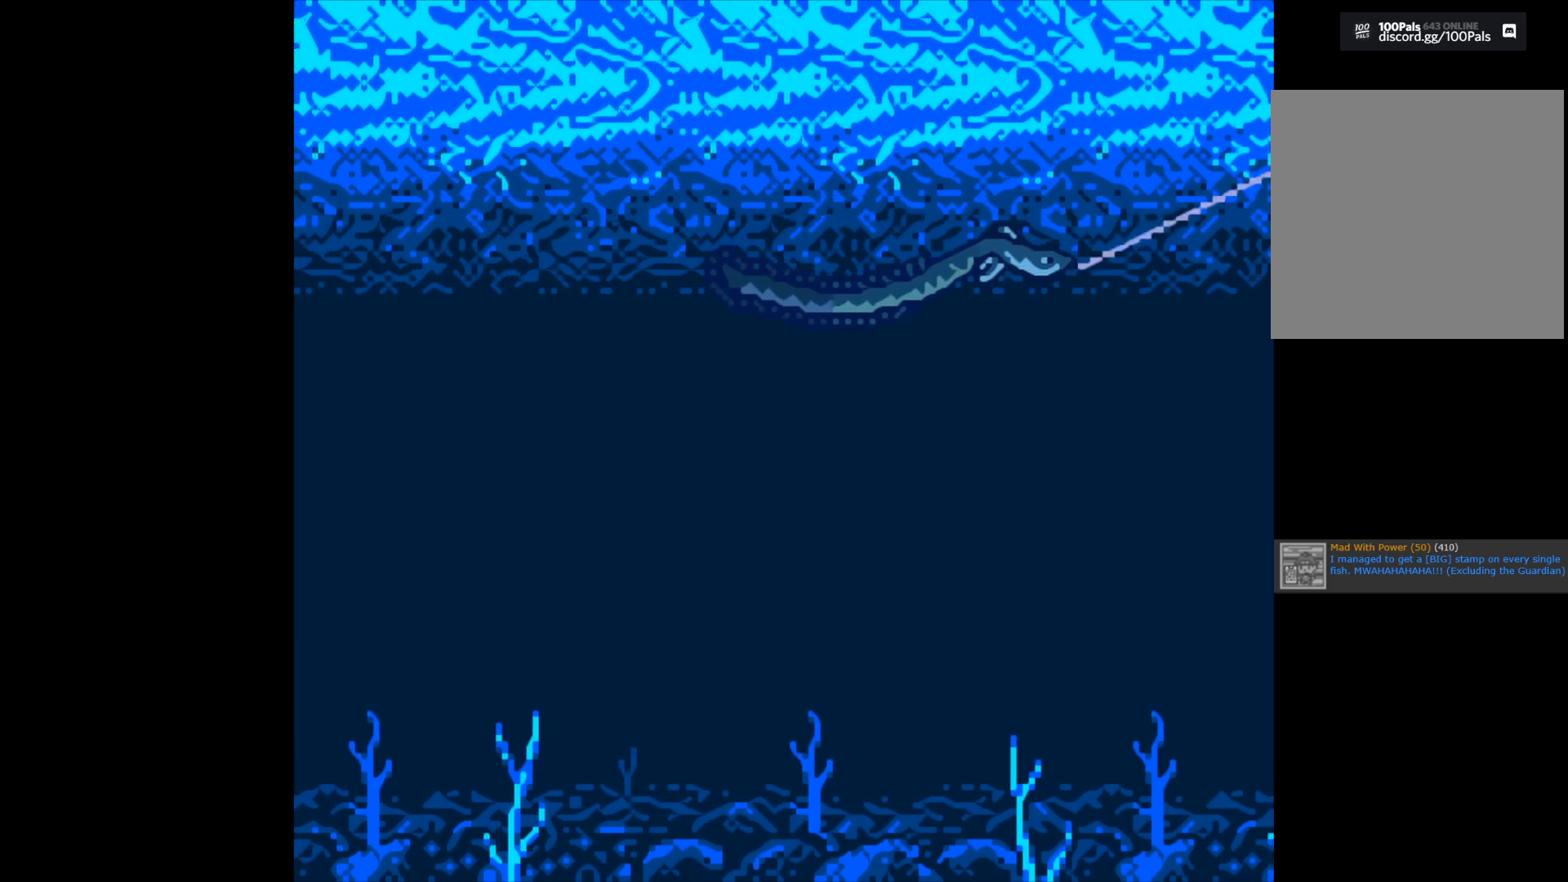
{"buttons": ["B"], "left_stick": "center", "right_stick": "center", "events": []}
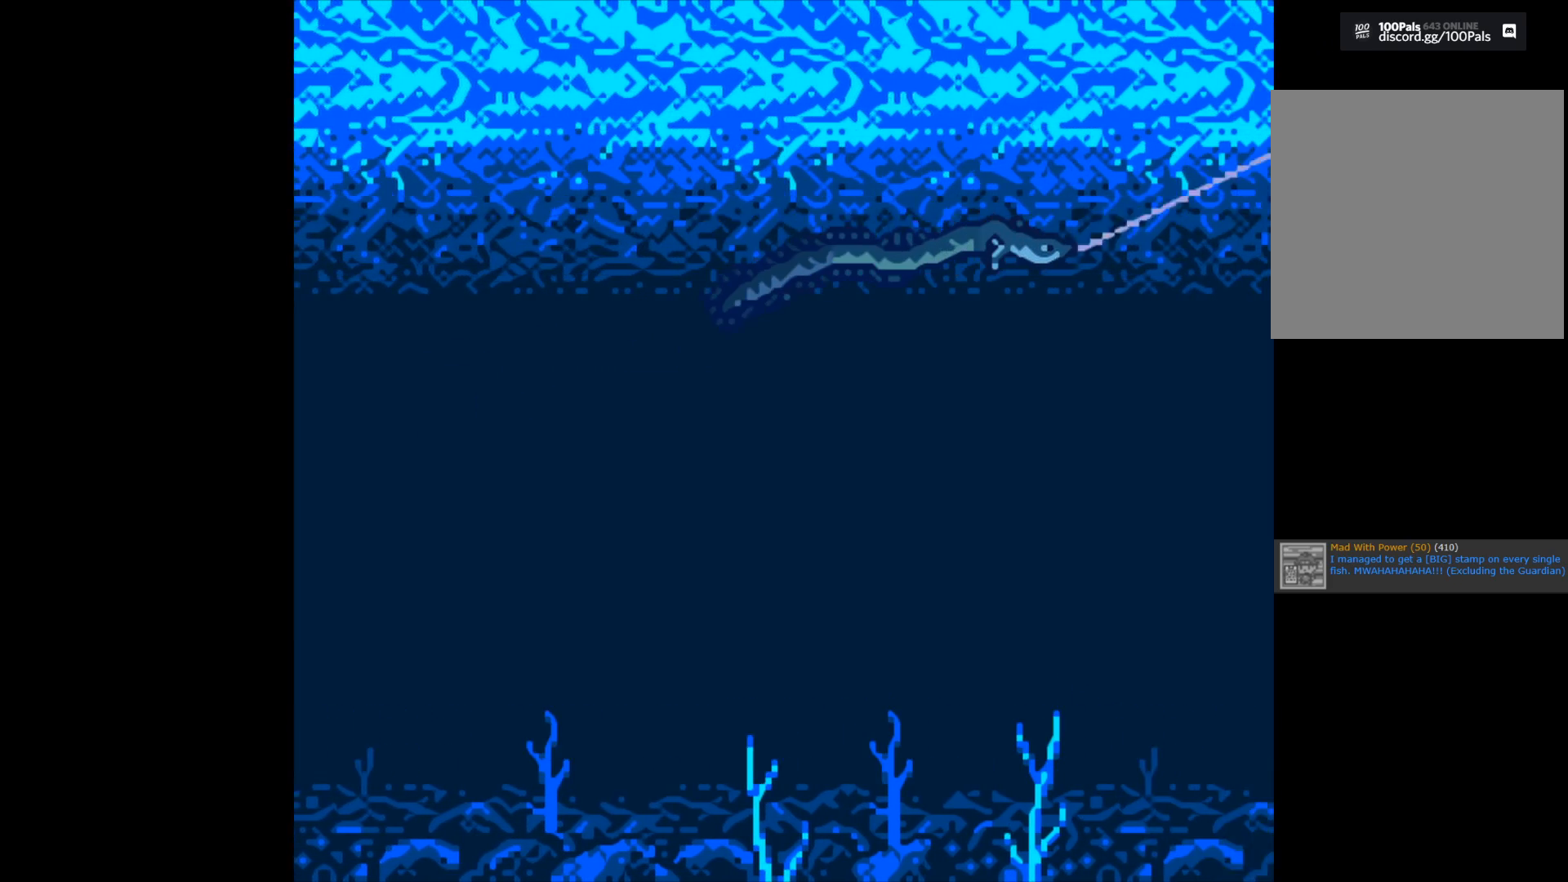
{"buttons": ["B"], "left_stick": "center", "right_stick": "center", "events": []}
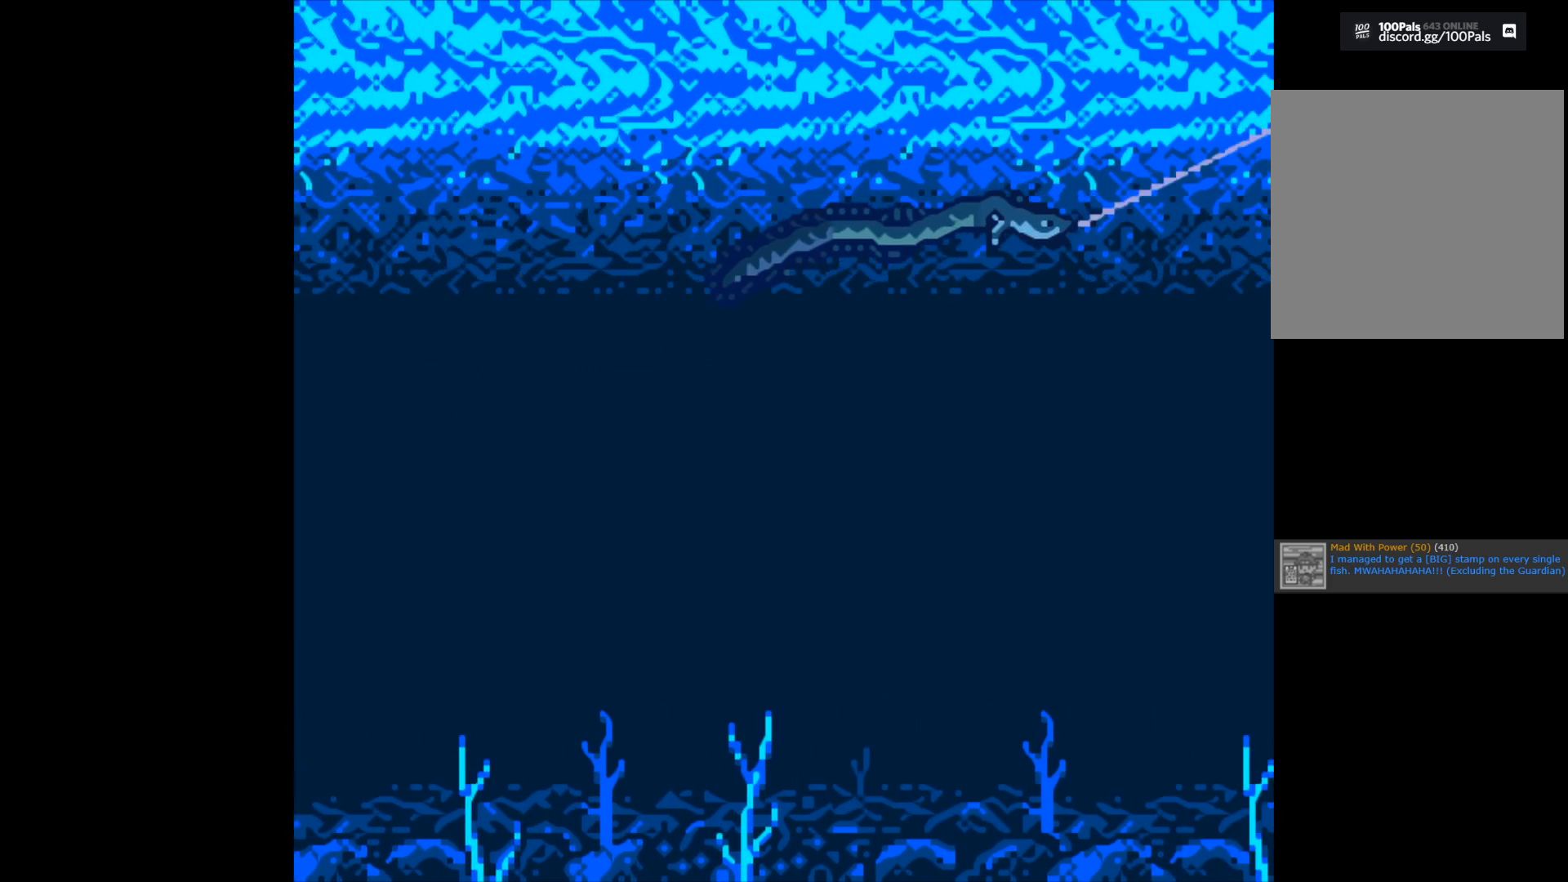
{"buttons": ["B"], "left_stick": "center", "right_stick": "center", "events": []}
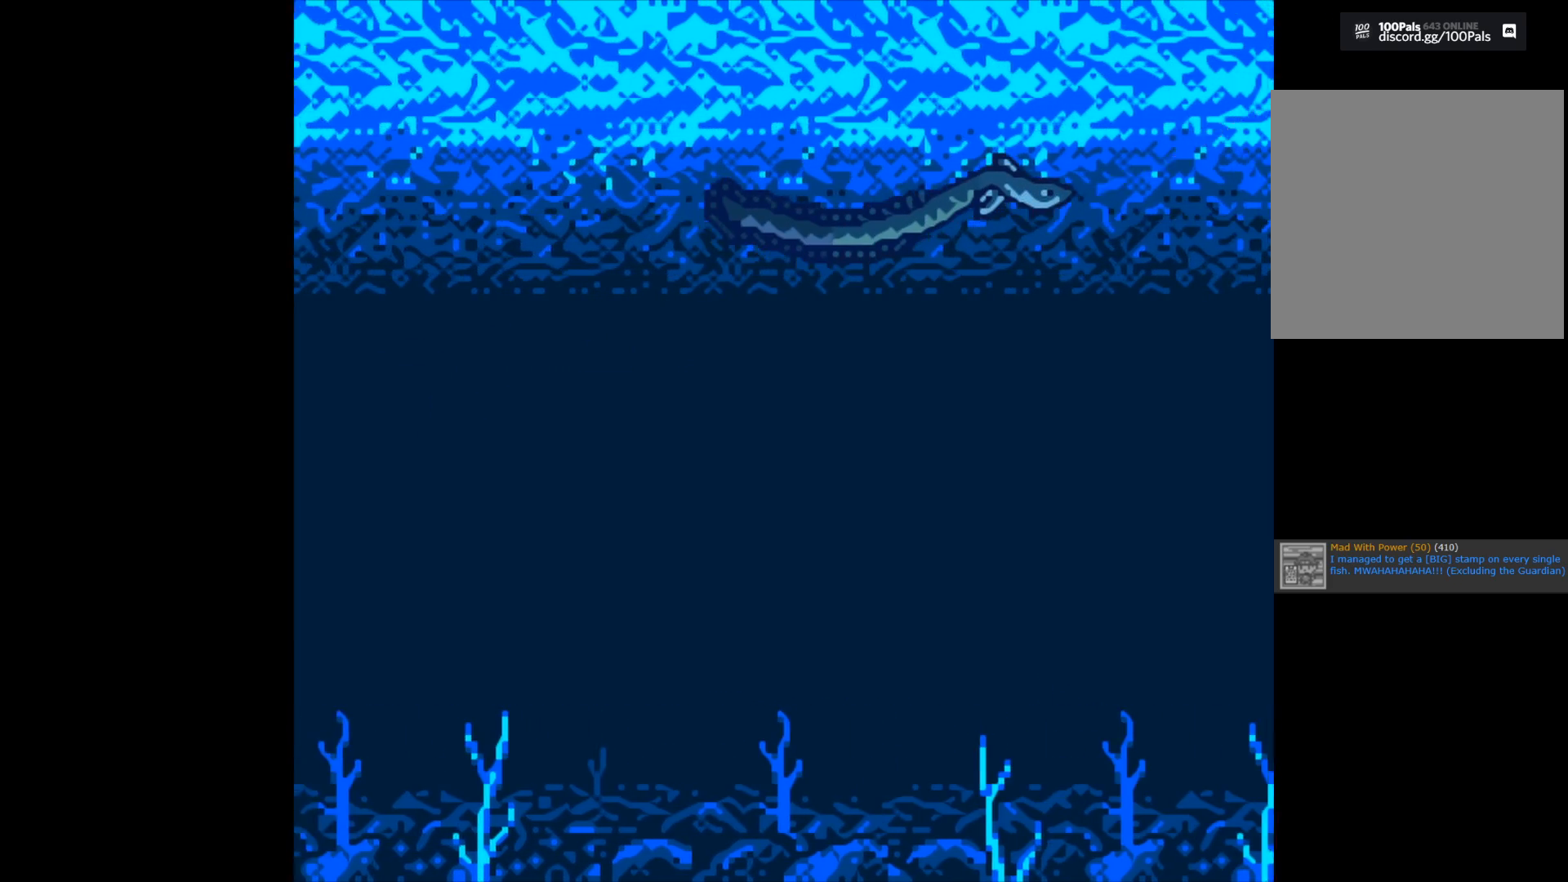
{"buttons": ["B"], "left_stick": "center", "right_stick": "center", "events": []}
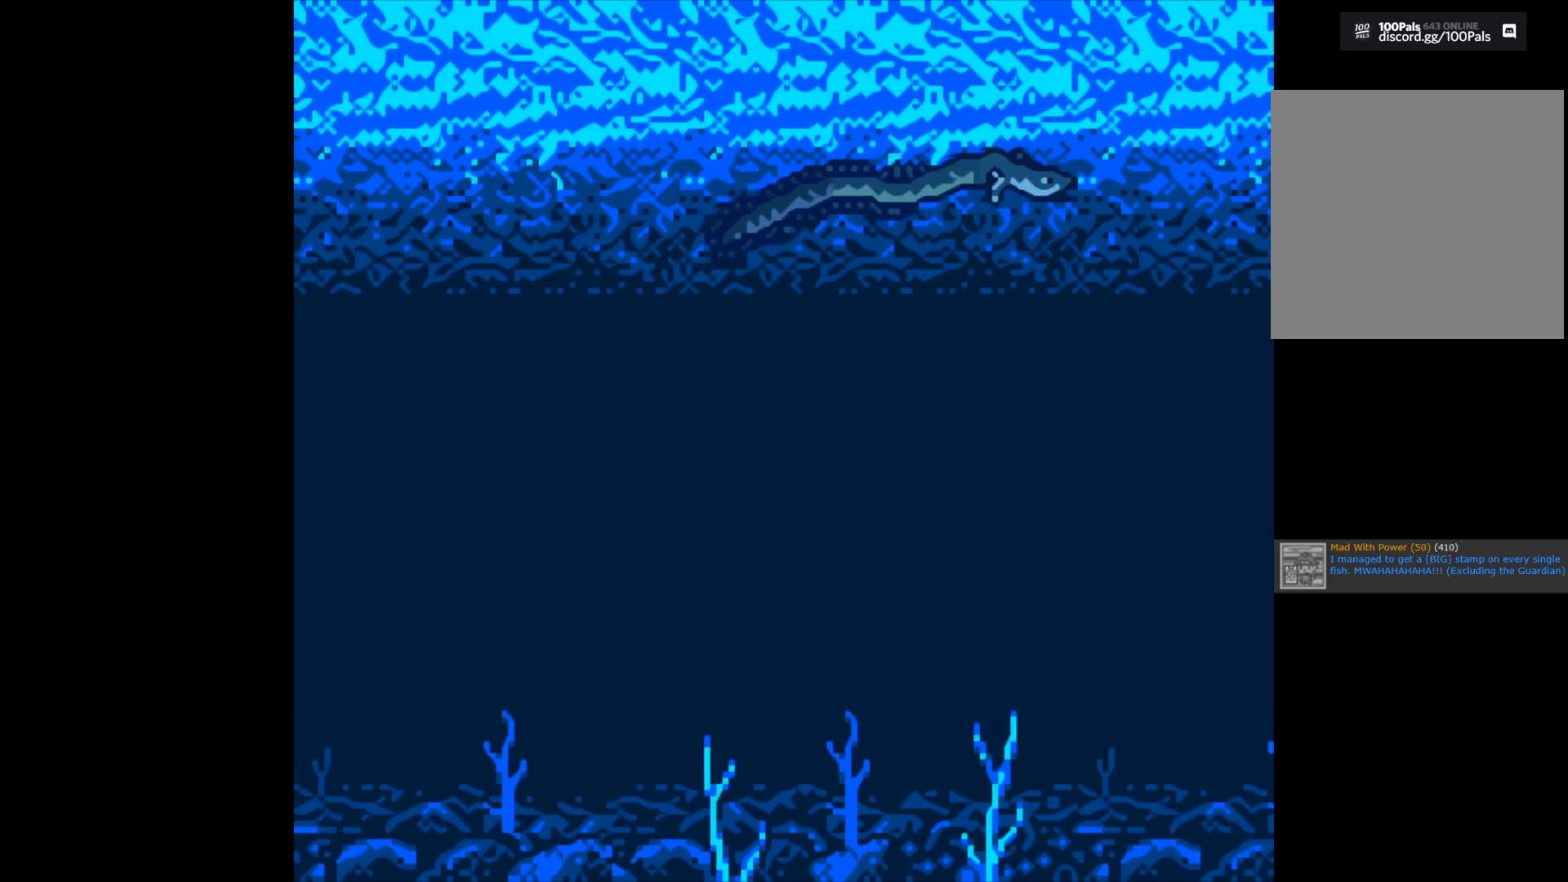
{"buttons": ["B"], "left_stick": "center", "right_stick": "center", "events": []}
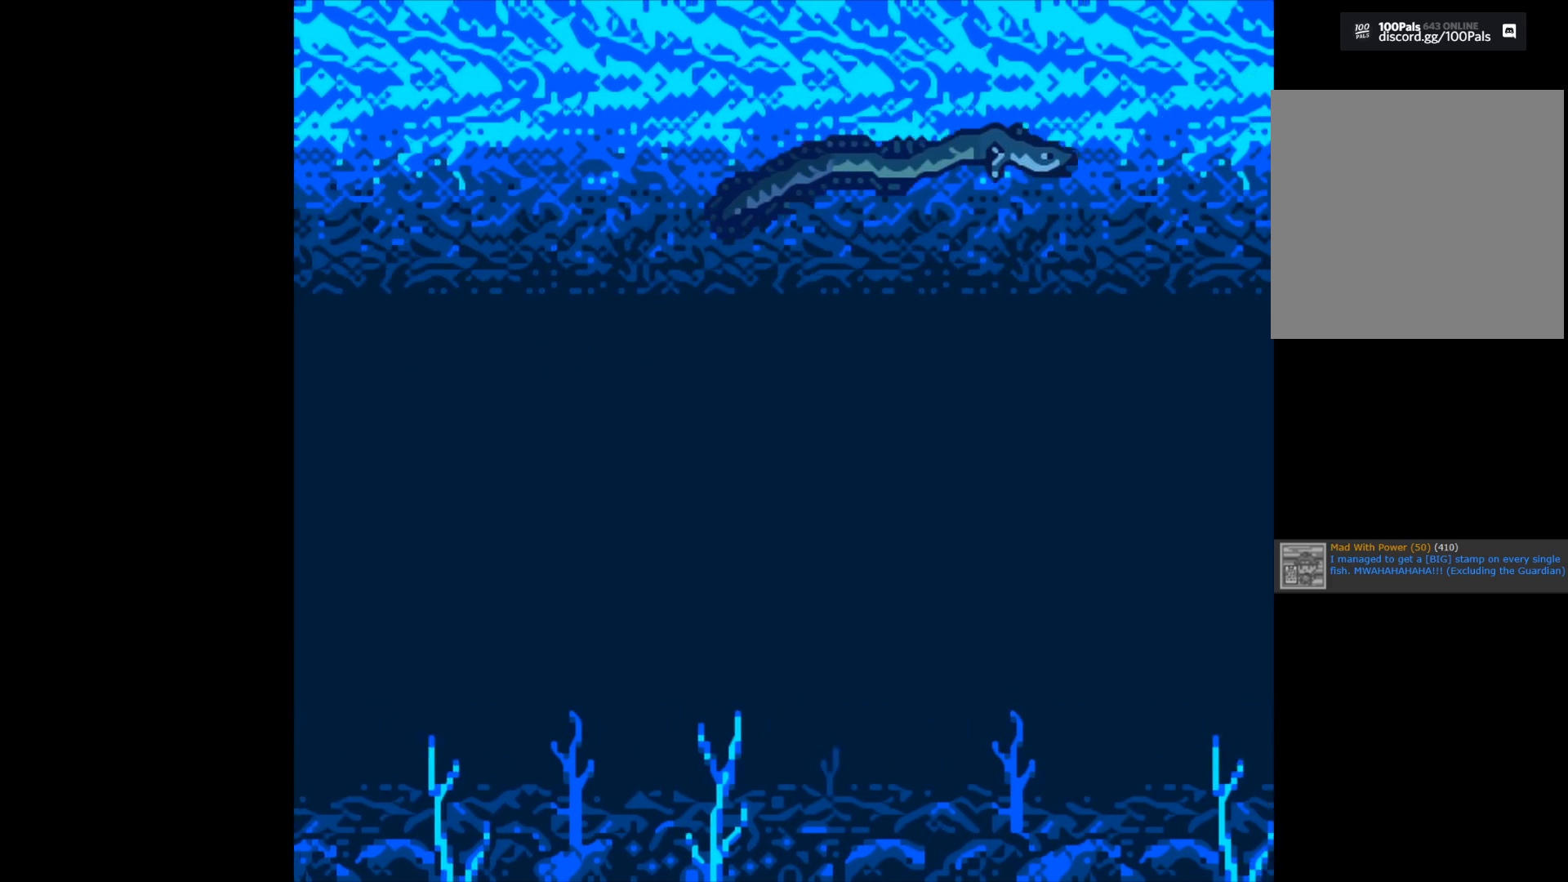
{"buttons": ["B"], "left_stick": "center", "right_stick": "center", "events": []}
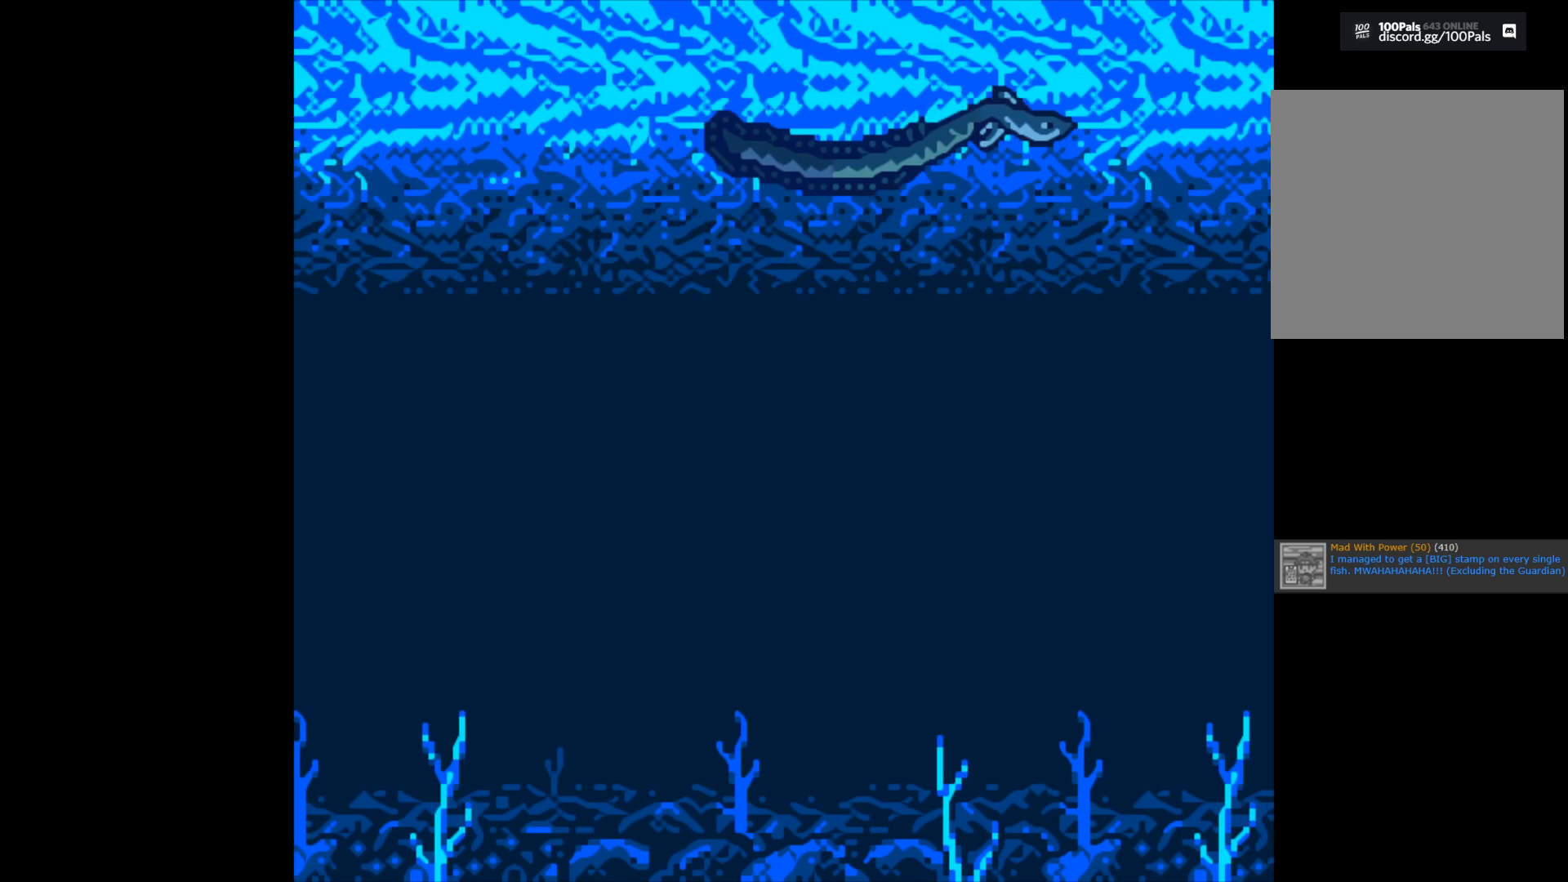
{"buttons": ["B"], "left_stick": "center", "right_stick": "center", "events": []}
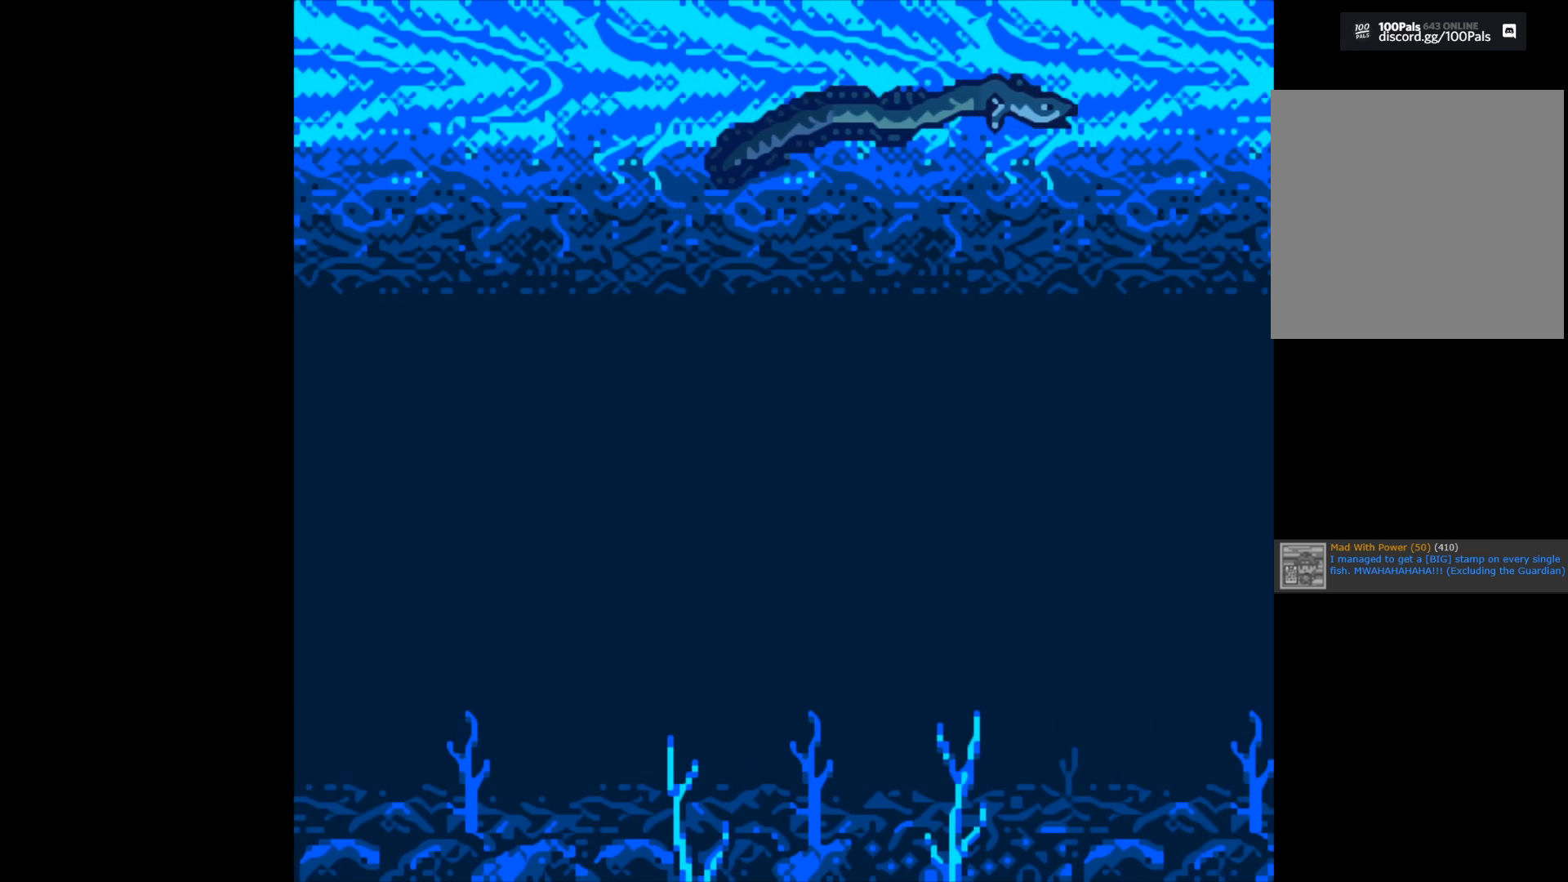
{"buttons": ["B"], "left_stick": "center", "right_stick": "center", "events": []}
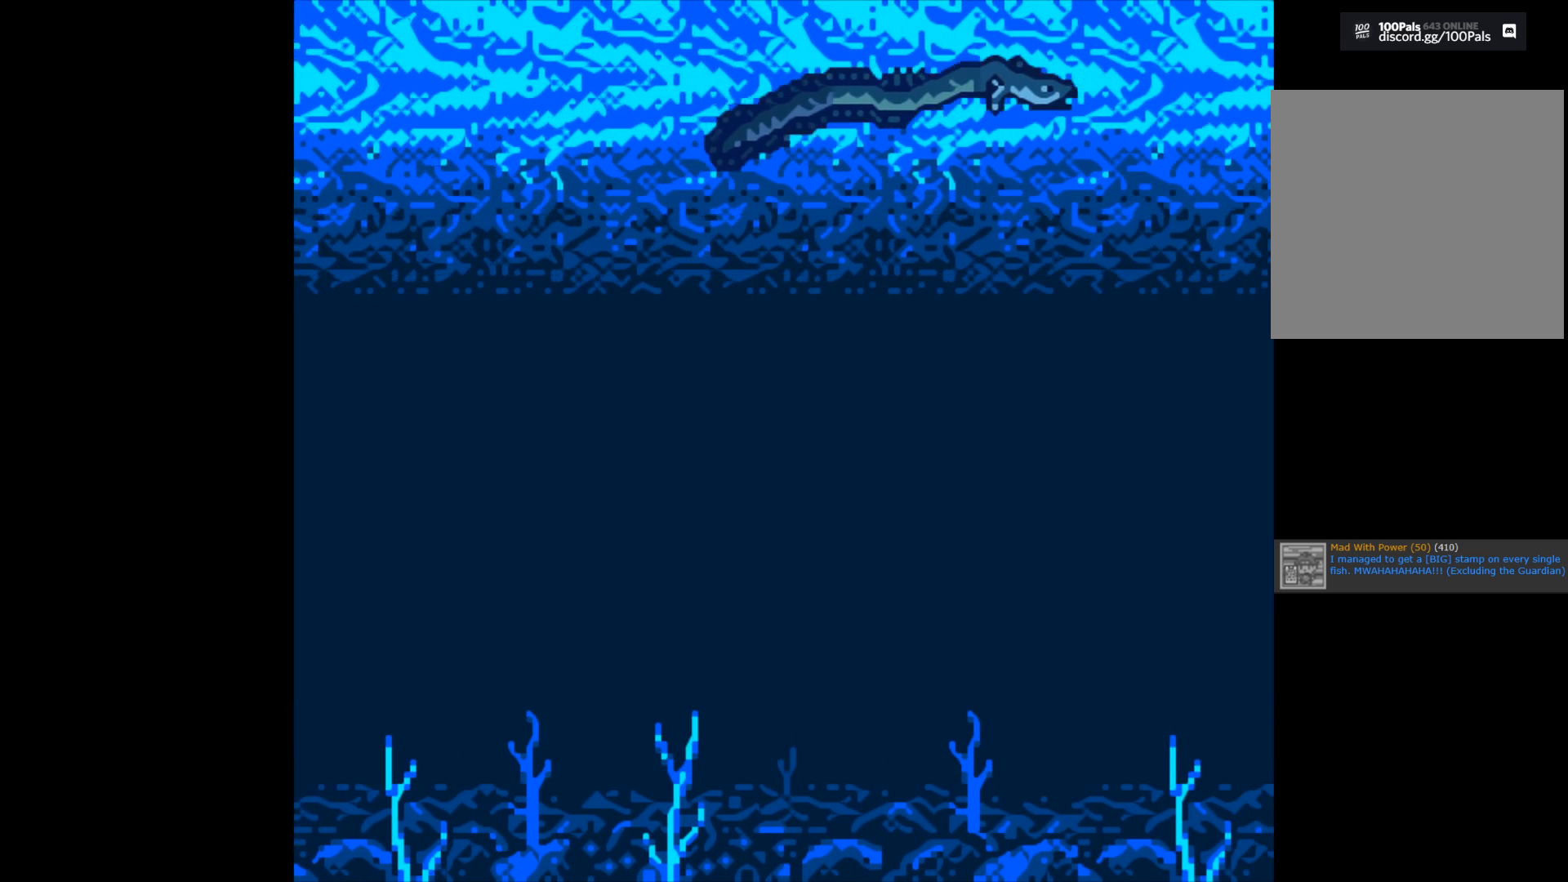
{"buttons": ["B"], "left_stick": "center", "right_stick": "center", "events": []}
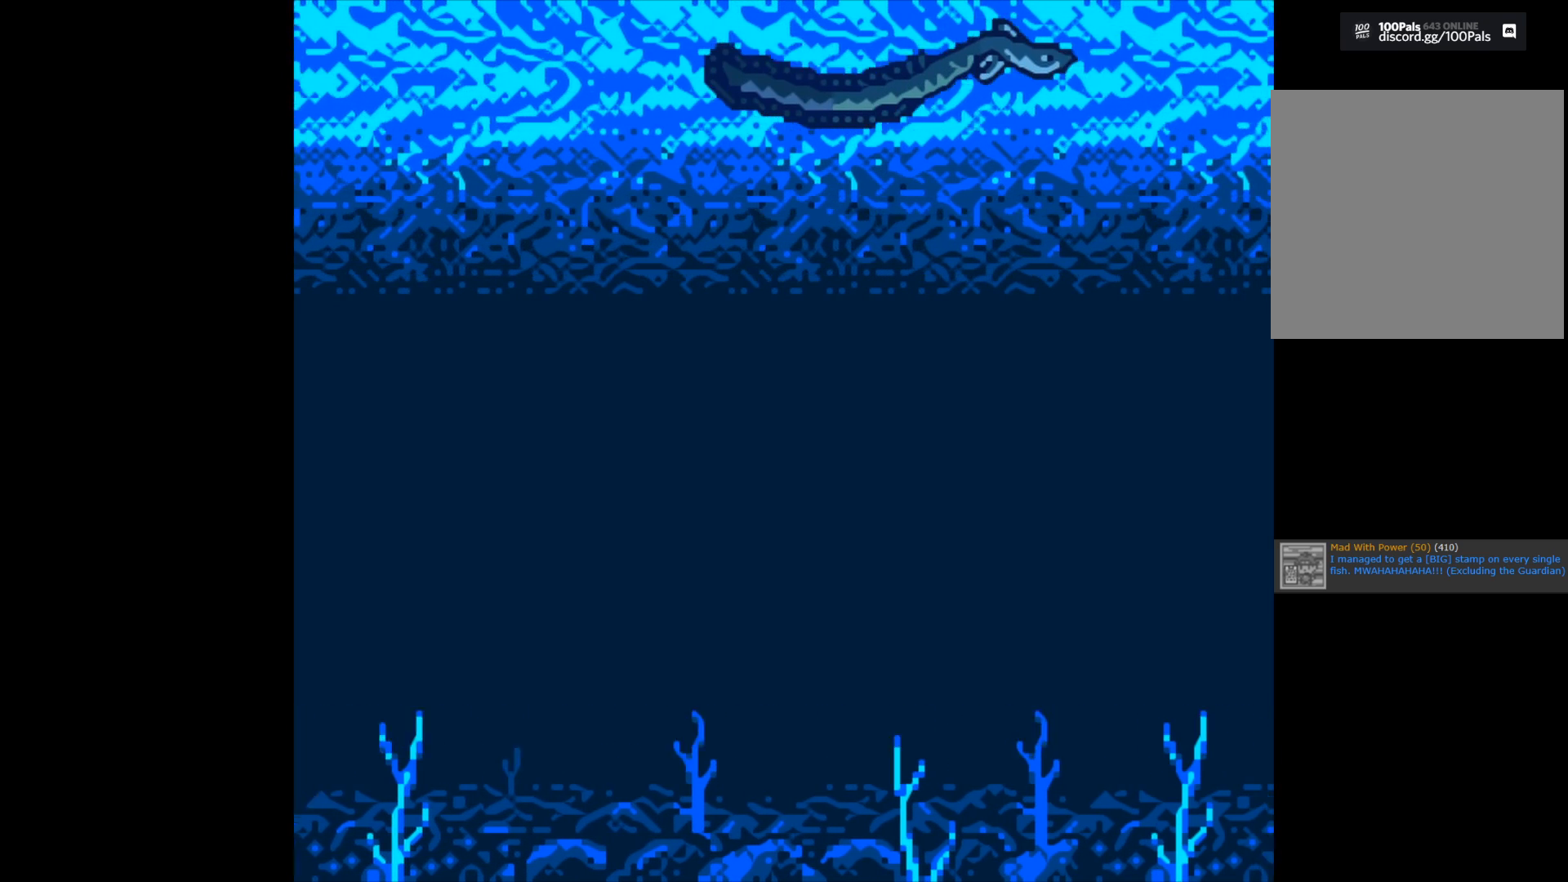
{"buttons": ["B"], "left_stick": "center", "right_stick": "center", "events": []}
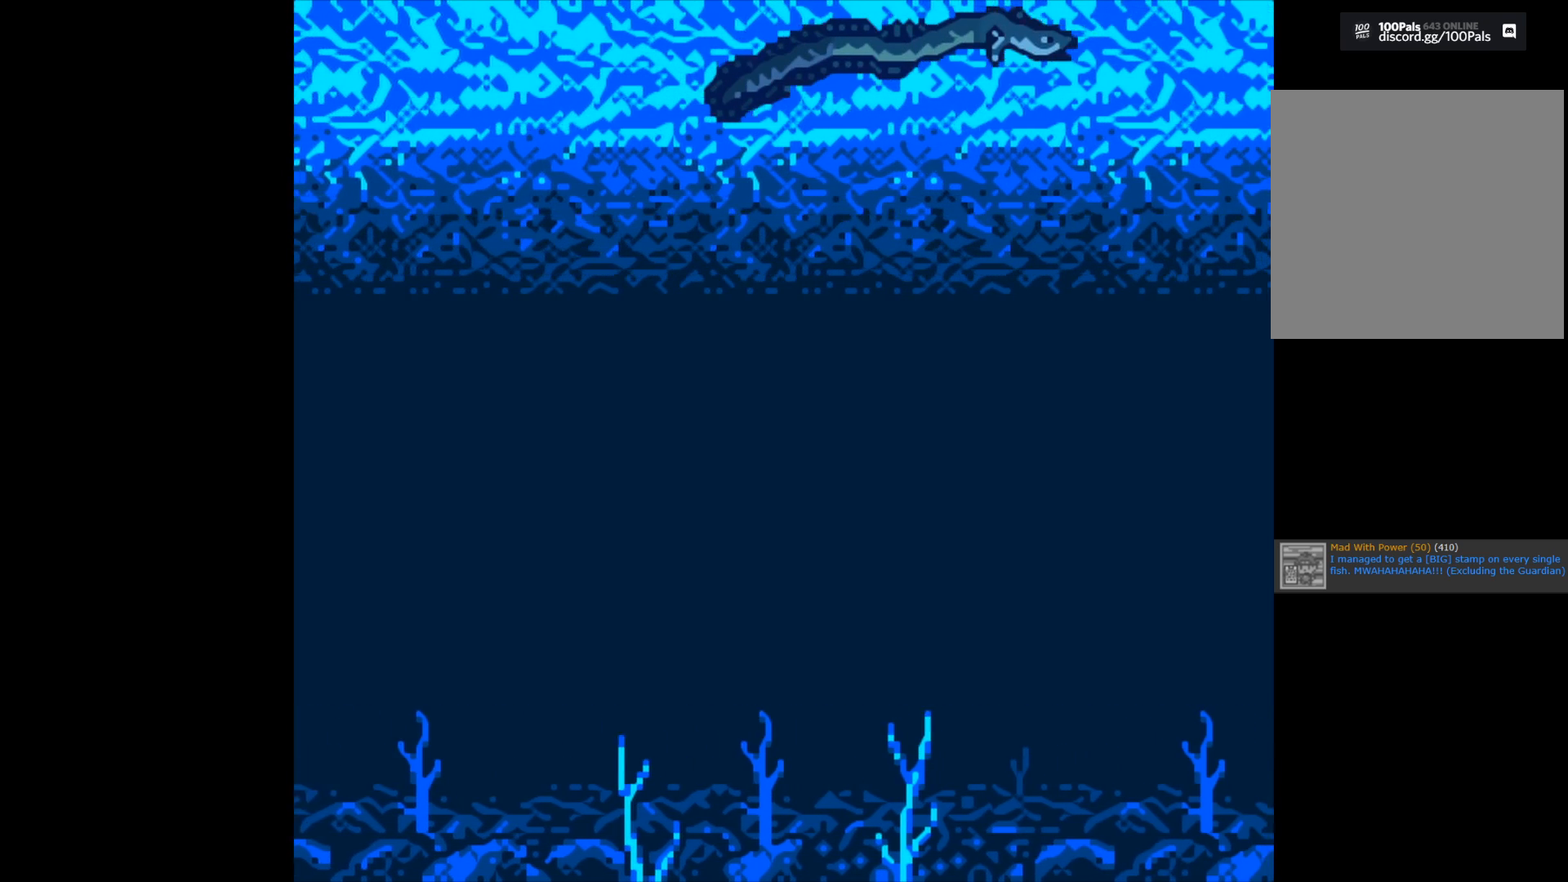
{"buttons": ["B"], "left_stick": "center", "right_stick": "center", "events": []}
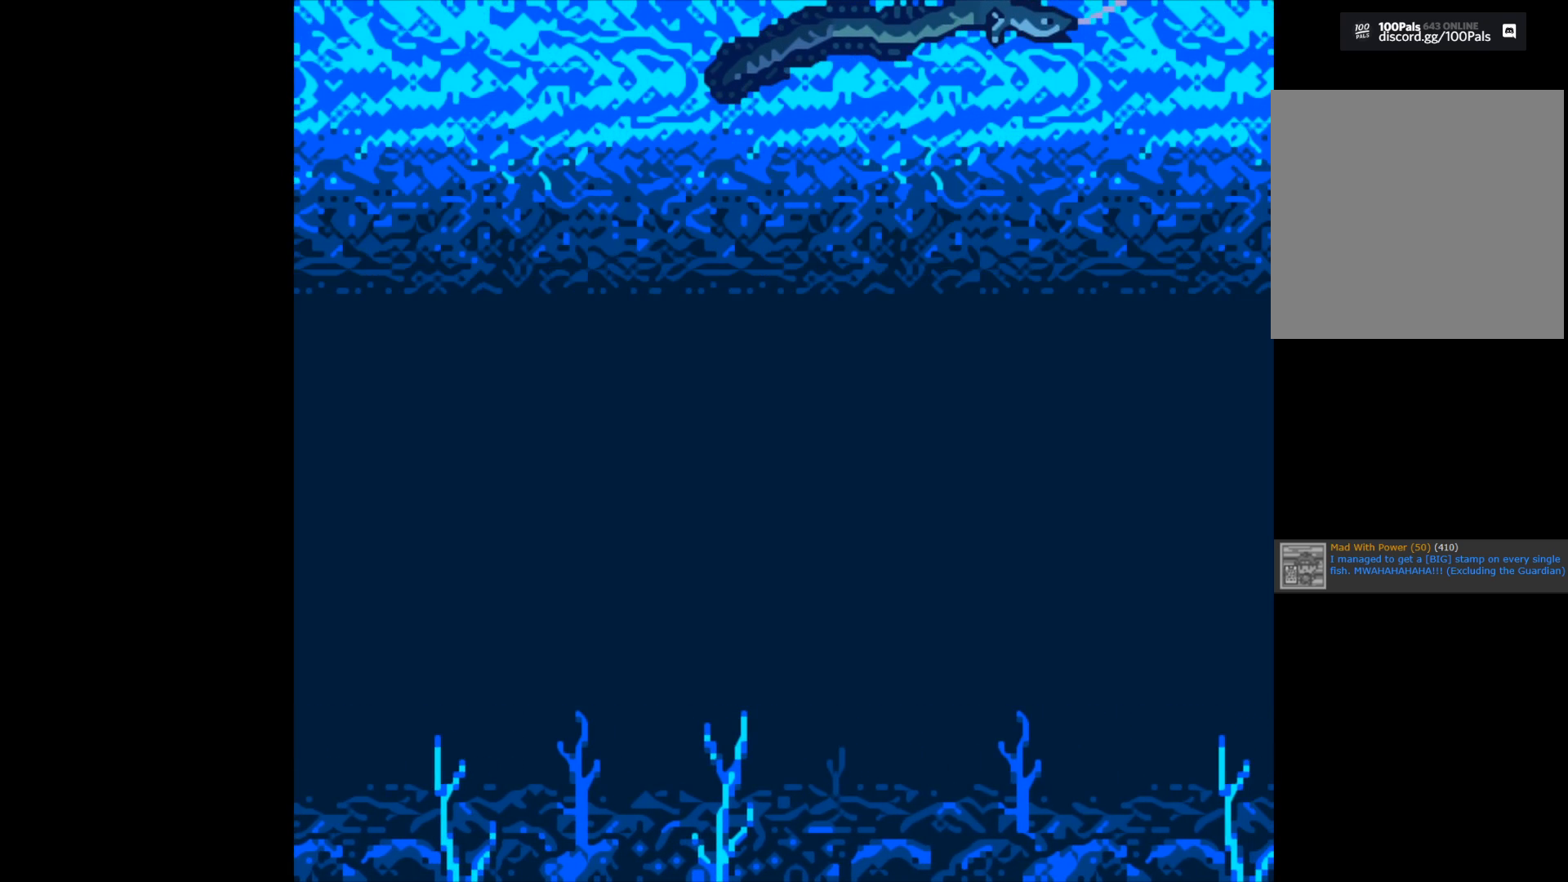
{"buttons": [], "left_stick": "center", "right_stick": "center", "events": [[267, "B", "up"]]}
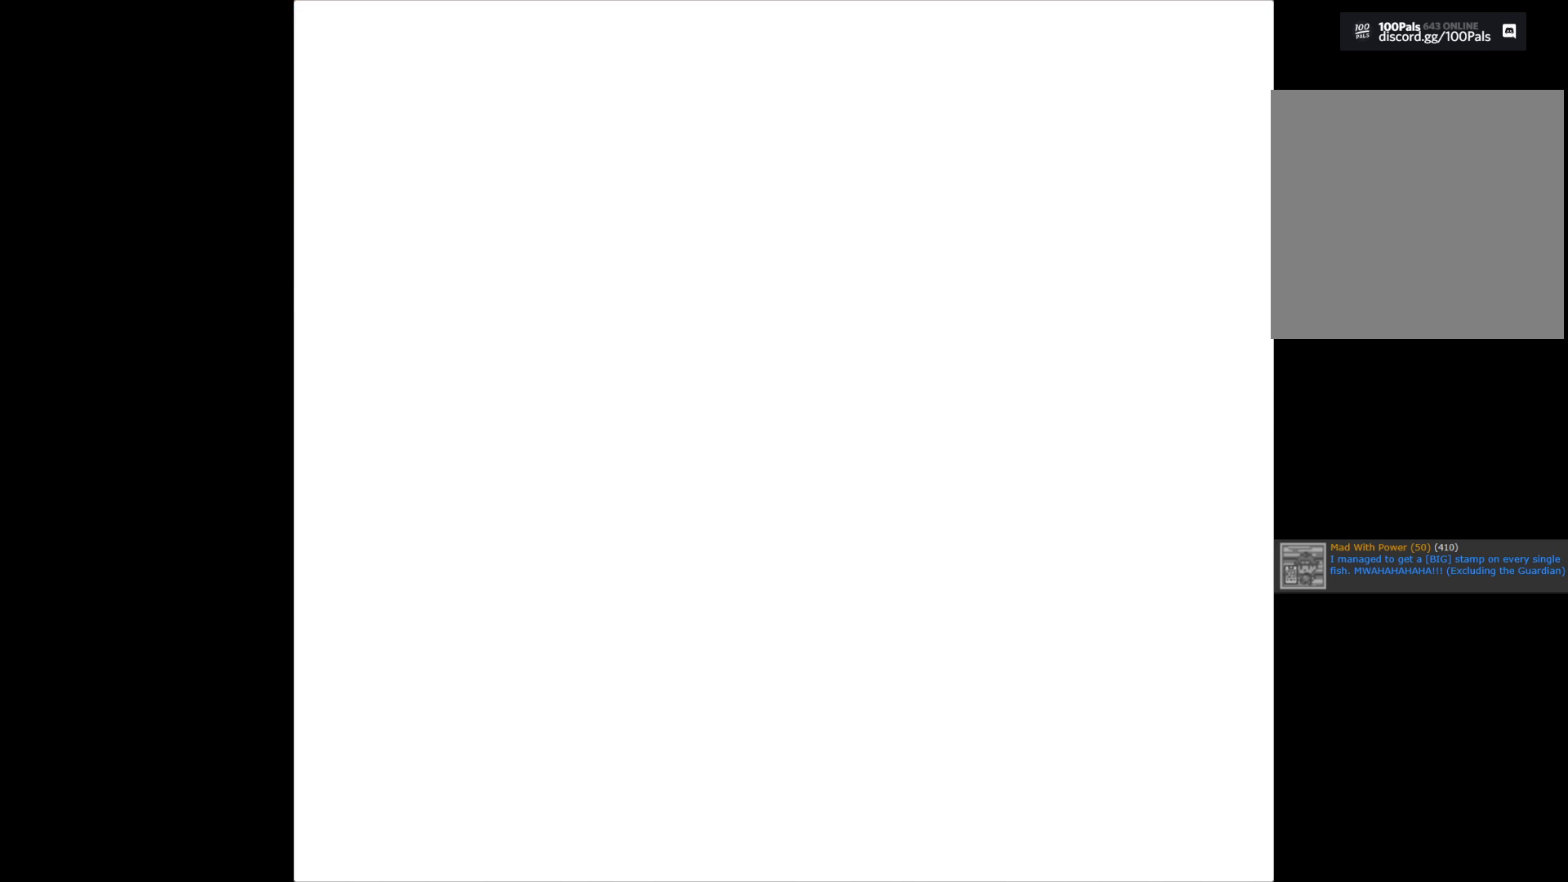
{"buttons": ["A"], "left_stick": "center", "right_stick": "center", "events": [[267, "A", "down"]]}
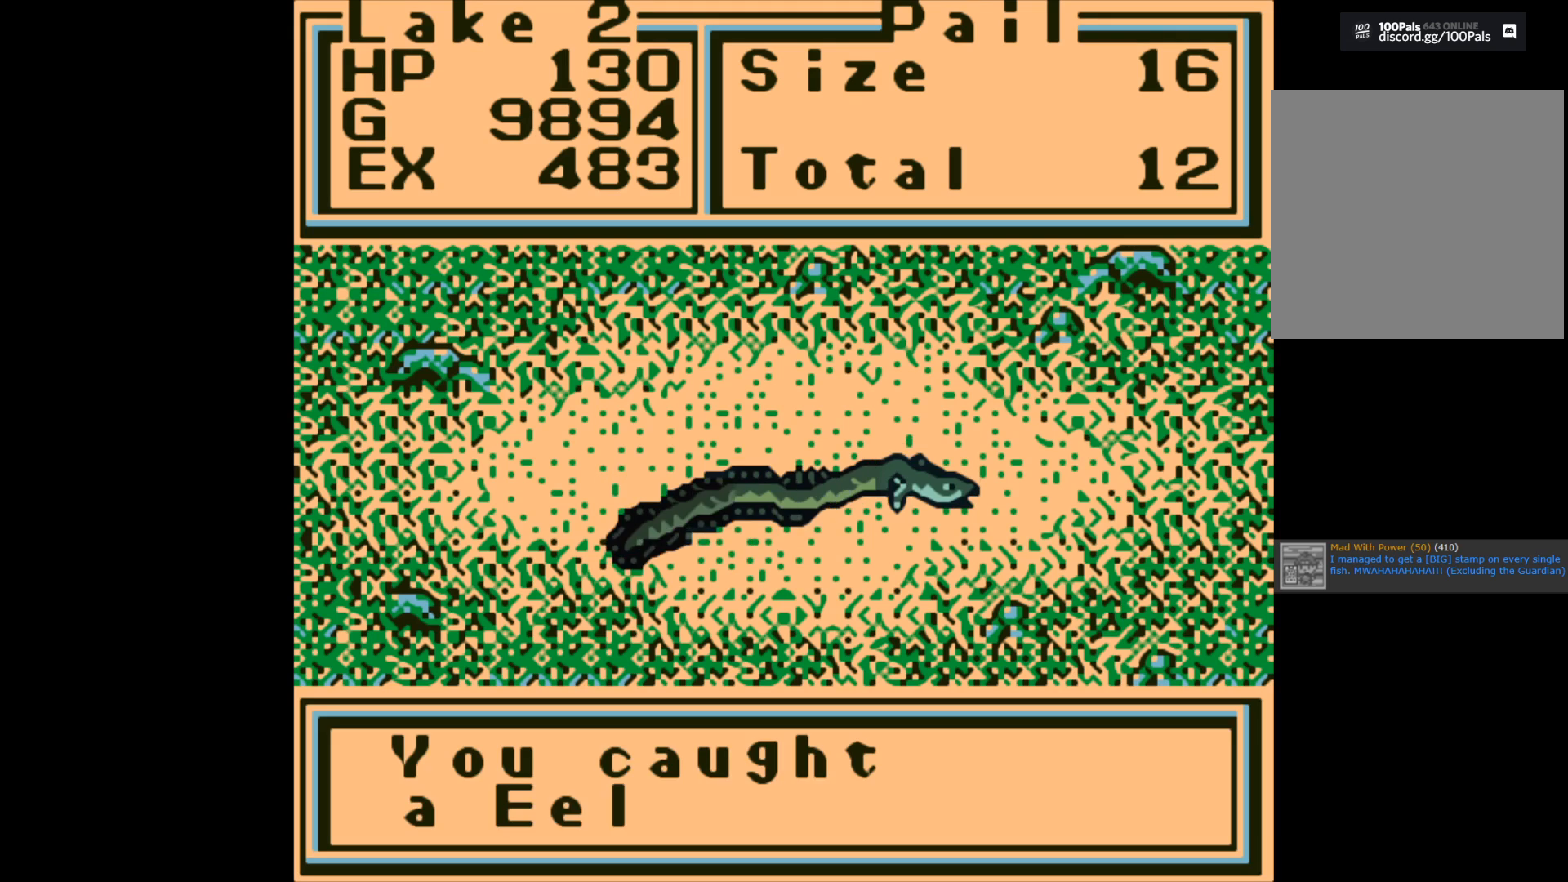
{"buttons": [], "left_stick": "center", "right_stick": "center", "events": [[167, "A", "up"], [300, "A", "down"], [417, "A", "up"]]}
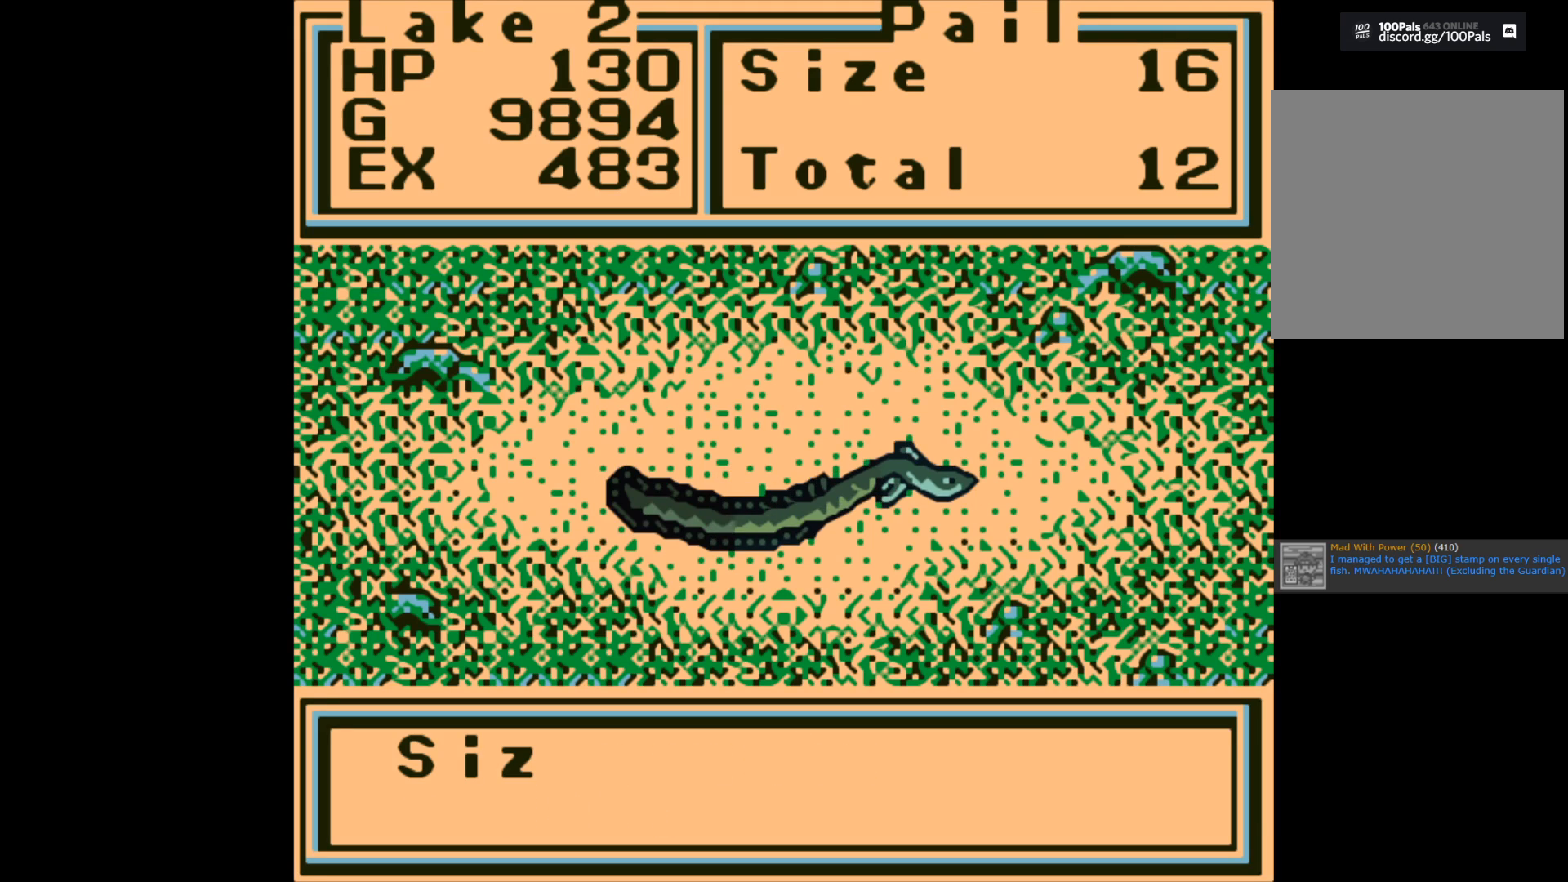
{"buttons": [], "left_stick": "center", "right_stick": "center", "events": []}
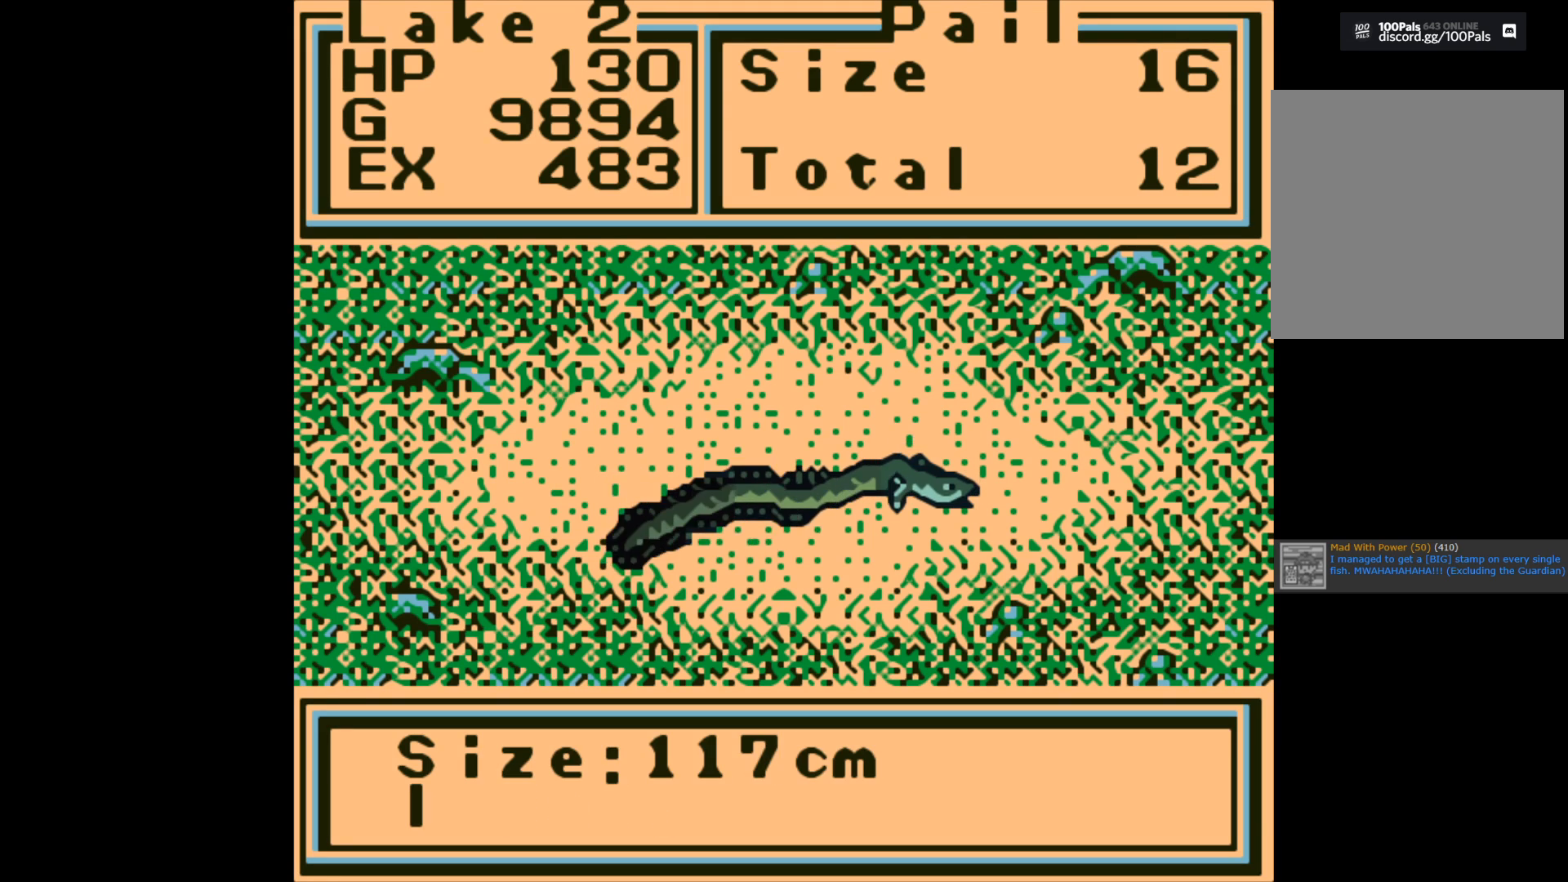
{"buttons": [], "left_stick": "center", "right_stick": "center", "events": []}
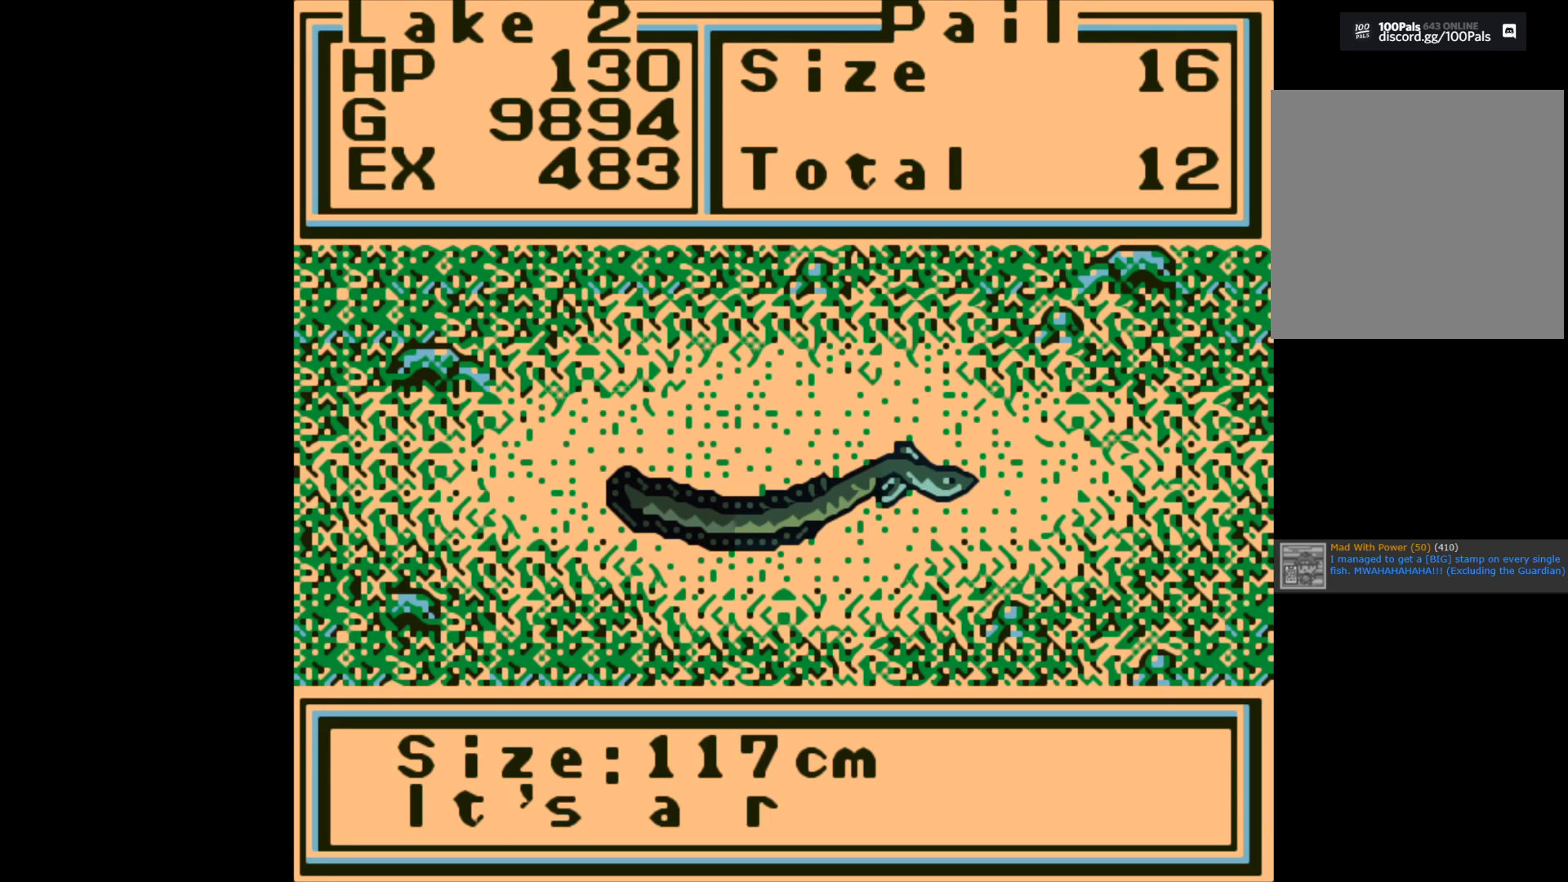
{"buttons": [], "left_stick": "center", "right_stick": "center", "events": [[83, "A", "down"], [217, "A", "up"]]}